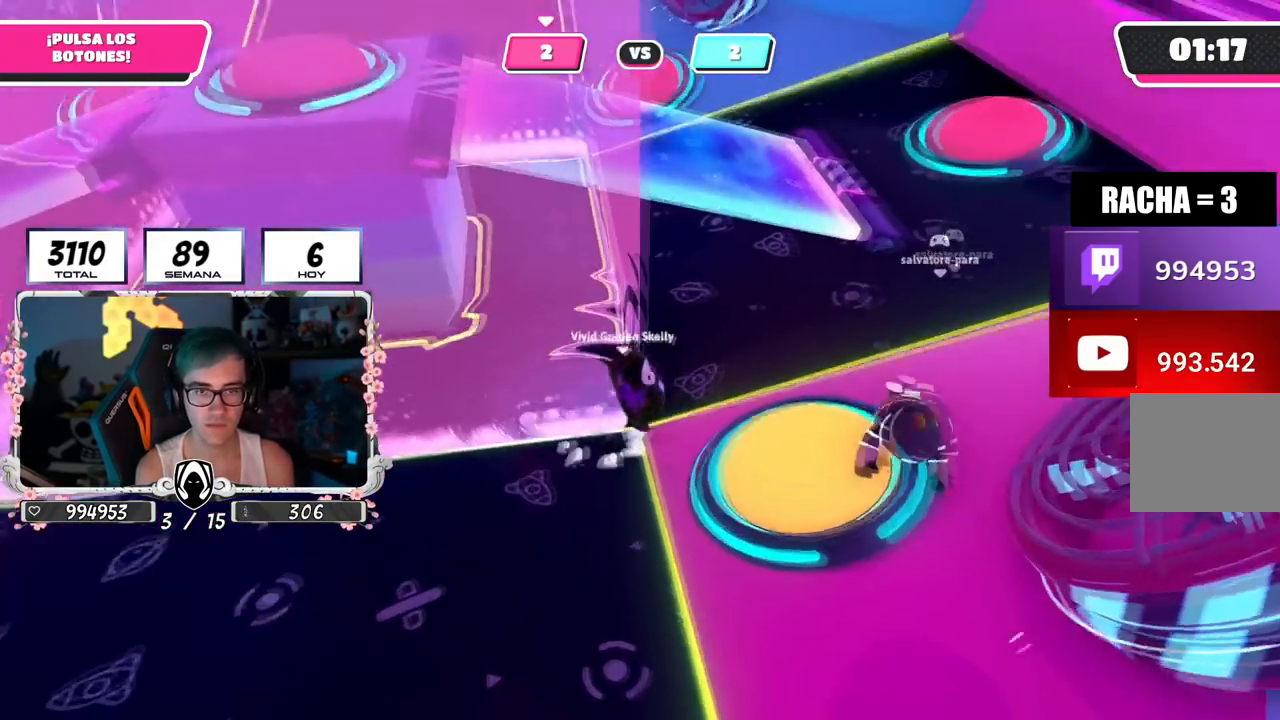
Gameplay with a controller (PlayStation layout); each line is a JSON object with the inputs held at the frame after it. "events" lists button and stick changes between this image and that frame as [ms after this image, input, new state], when the widget could be followed in between.
{"buttons": [], "left_stick": "up-left", "right_stick": "center", "events": [[84, "right_stick", "up-left"], [167, "left_stick", "up-left"], [401, "right_stick", "center"]]}
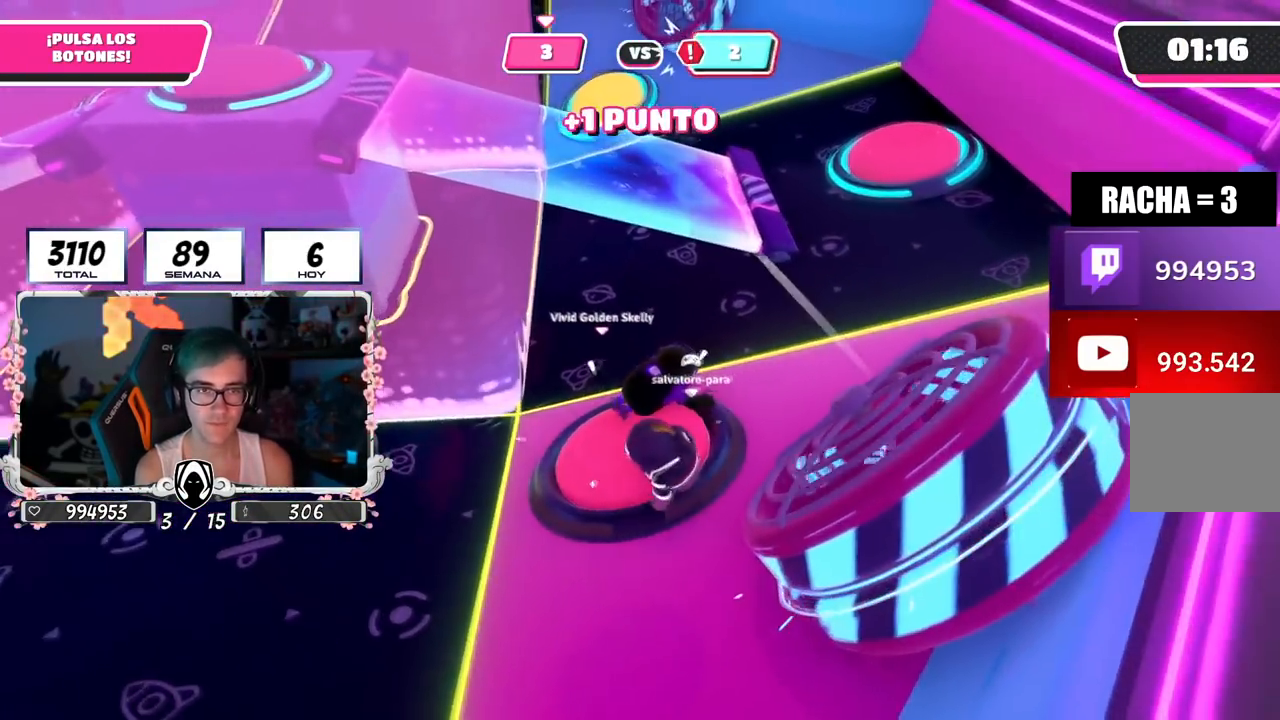
{"buttons": [], "left_stick": "up", "right_stick": "center", "events": [[83, "left_stick", "up"], [83, "right_stick", "left"], [133, "right_stick", "down"], [367, "right_stick", "center"]]}
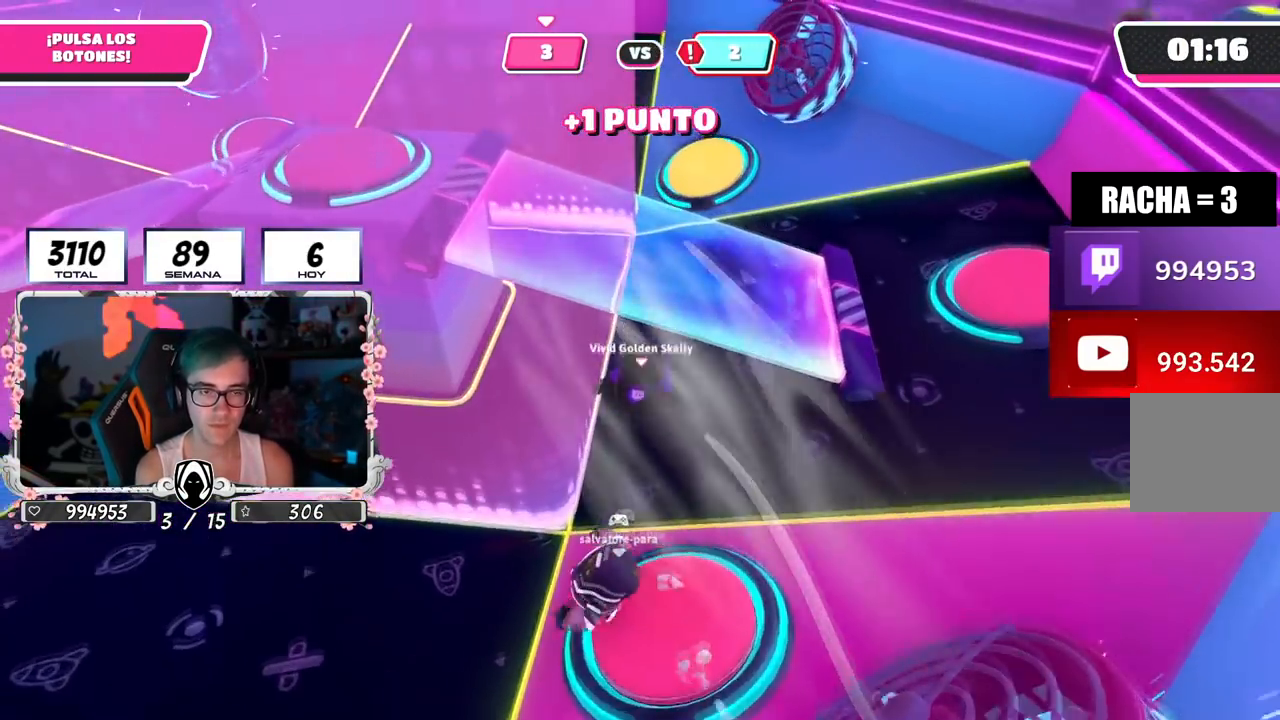
{"buttons": [], "left_stick": "up-right", "right_stick": "center", "events": [[250, "left_stick", "up-right"]]}
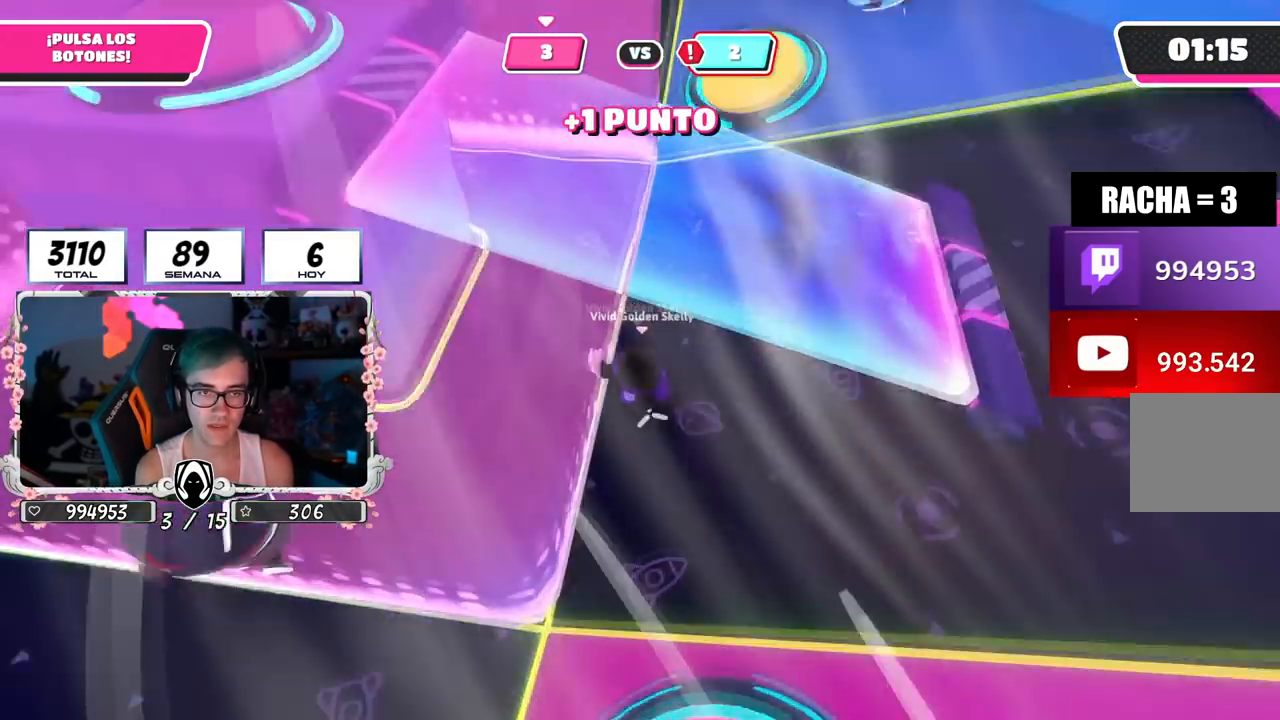
{"buttons": [], "left_stick": "up-right", "right_stick": "down-left", "events": [[183, "right_stick", "down-left"]]}
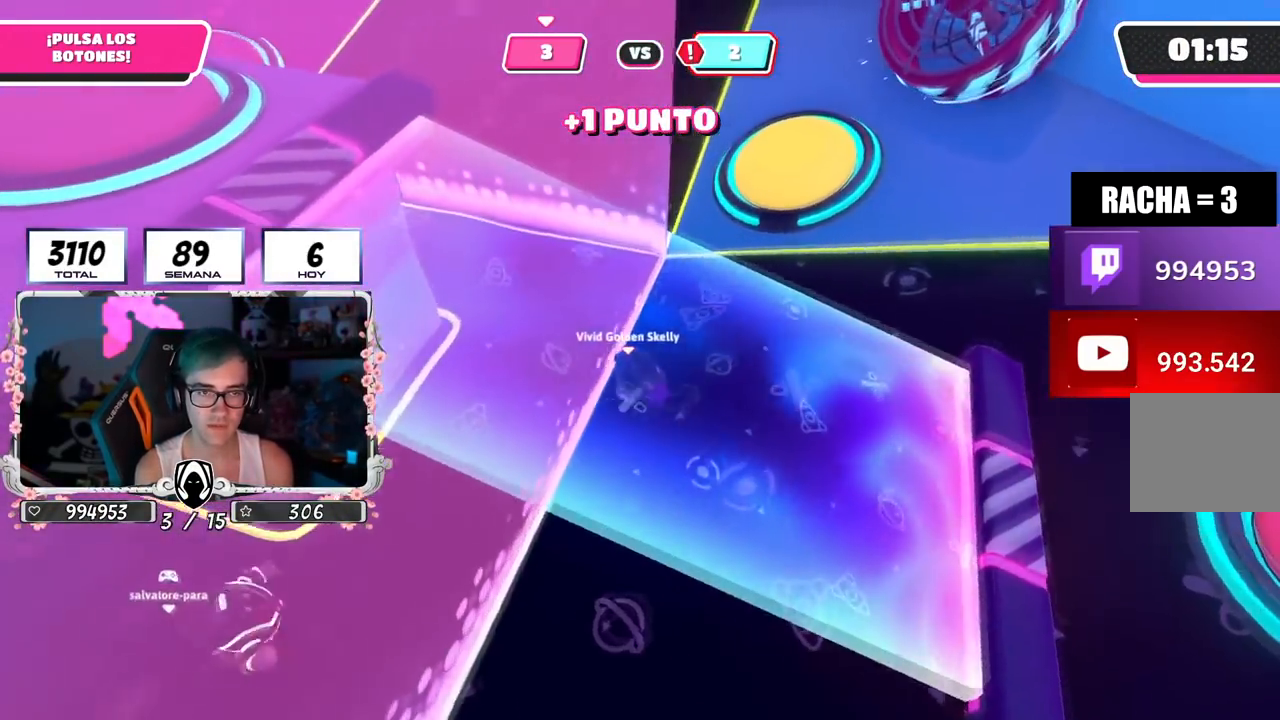
{"buttons": ["CROSS"], "left_stick": "up-right", "right_stick": "center", "events": [[317, "right_stick", "center"], [417, "CROSS", "down"]]}
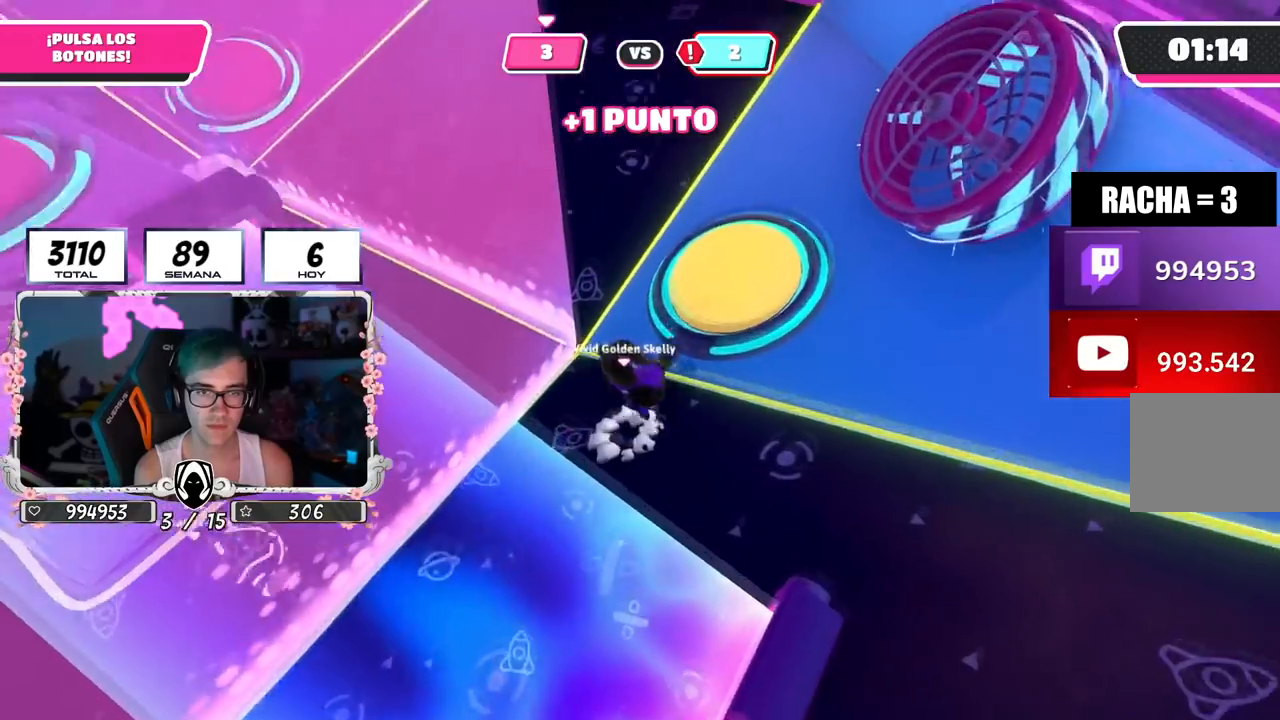
{"buttons": [], "left_stick": "right", "right_stick": "left", "events": [[50, "CROSS", "up"], [217, "right_stick", "left"], [433, "left_stick", "right"]]}
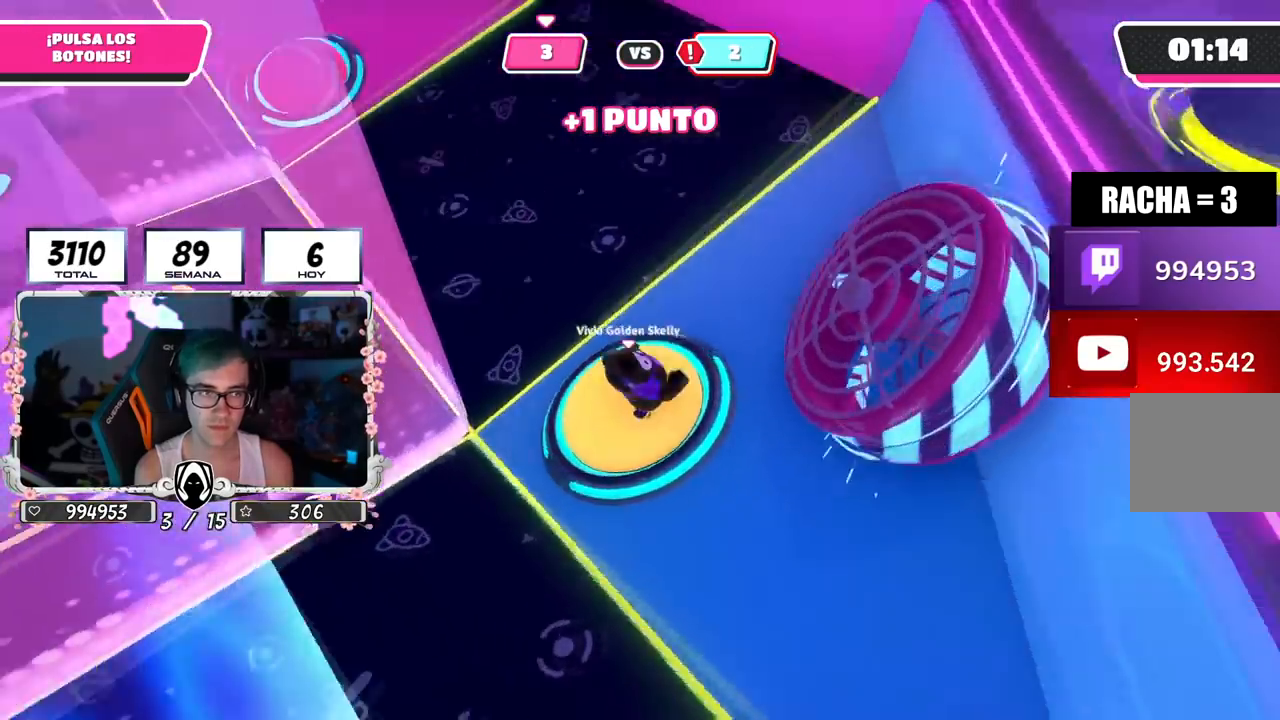
{"buttons": [], "left_stick": "up", "right_stick": "center", "events": [[84, "CROSS", "down"], [84, "right_stick", "center"], [167, "CROSS", "up"], [167, "left_stick", "up"], [200, "right_stick", "left"], [217, "left_stick", "up-left"], [451, "left_stick", "up"], [484, "right_stick", "center"]]}
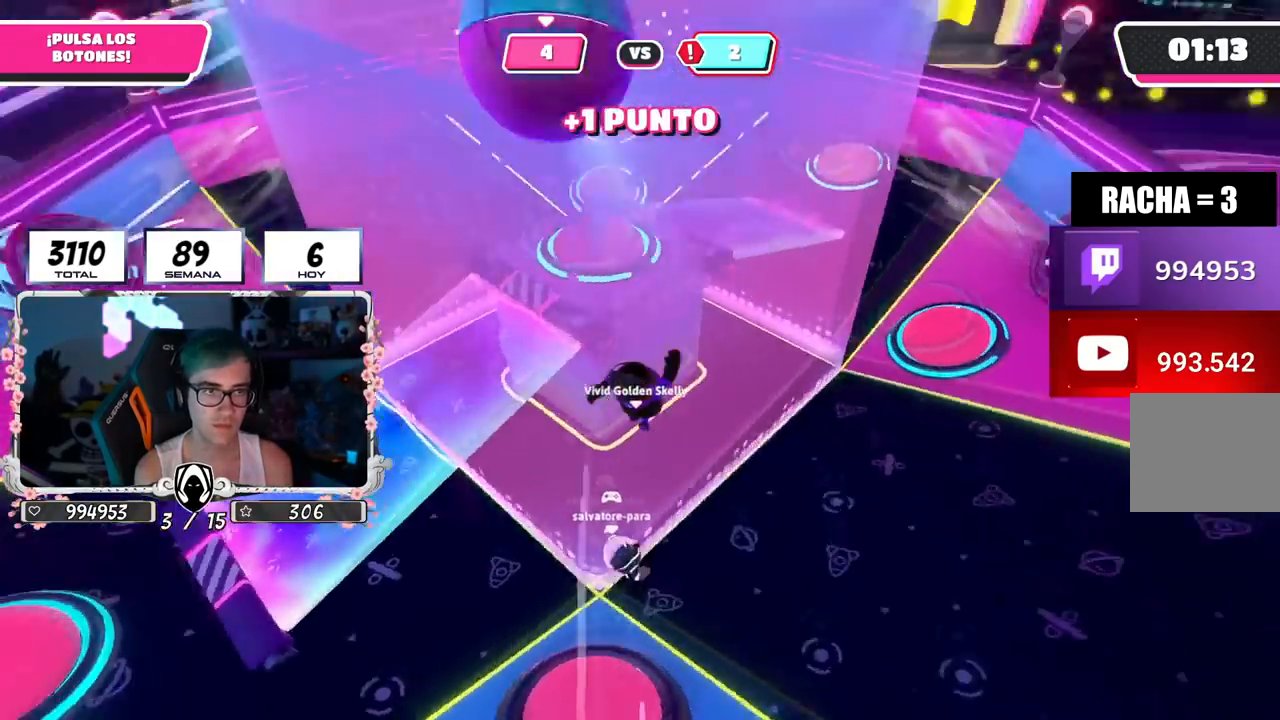
{"buttons": [], "left_stick": "up-right", "right_stick": "down-right", "events": [[66, "left_stick", "up-right"], [166, "right_stick", "down-right"]]}
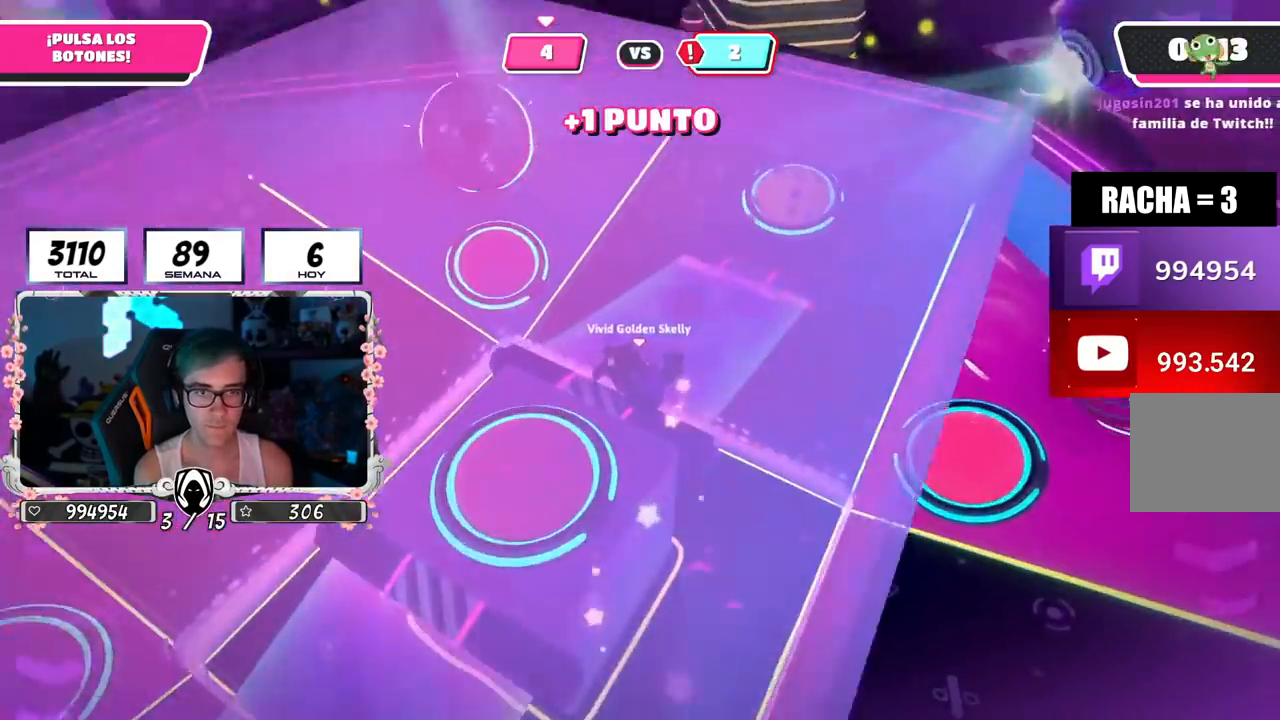
{"buttons": [], "left_stick": "up", "right_stick": "right", "events": [[34, "left_stick", "up"], [401, "right_stick", "right"]]}
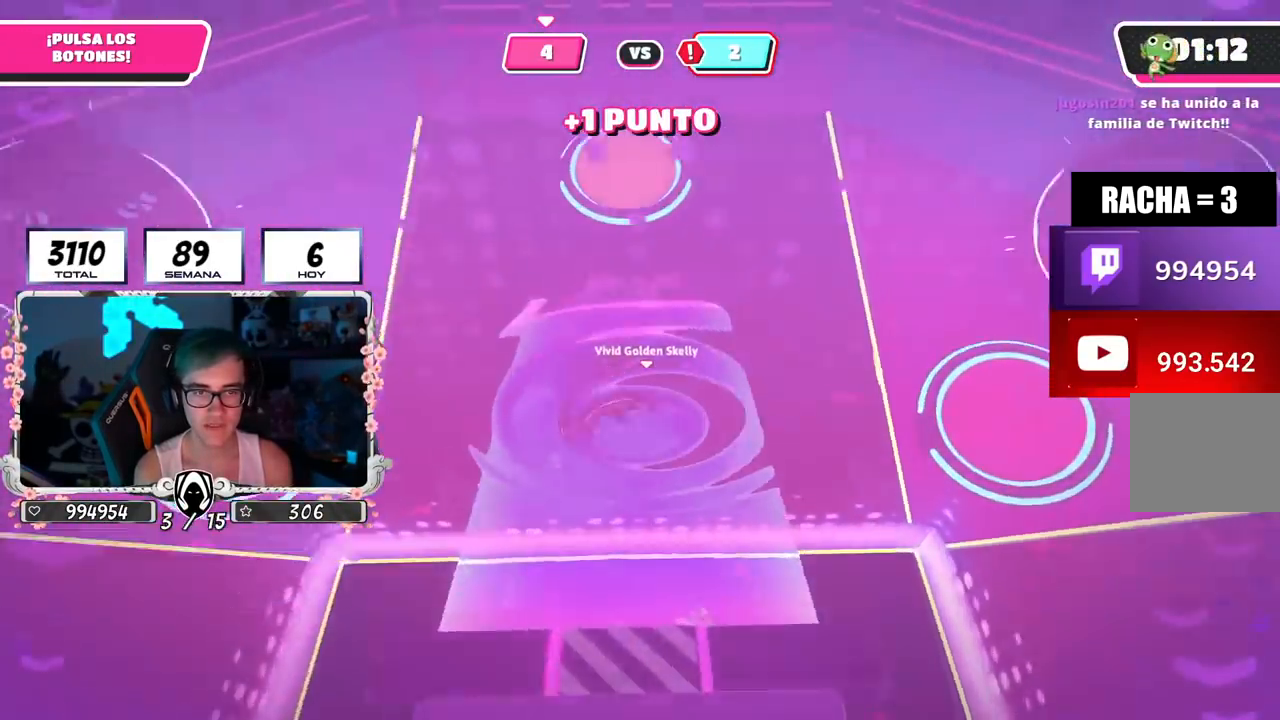
{"buttons": [], "left_stick": "up-left", "right_stick": "up-right", "events": [[33, "left_stick", "up-left"], [467, "right_stick", "up-right"]]}
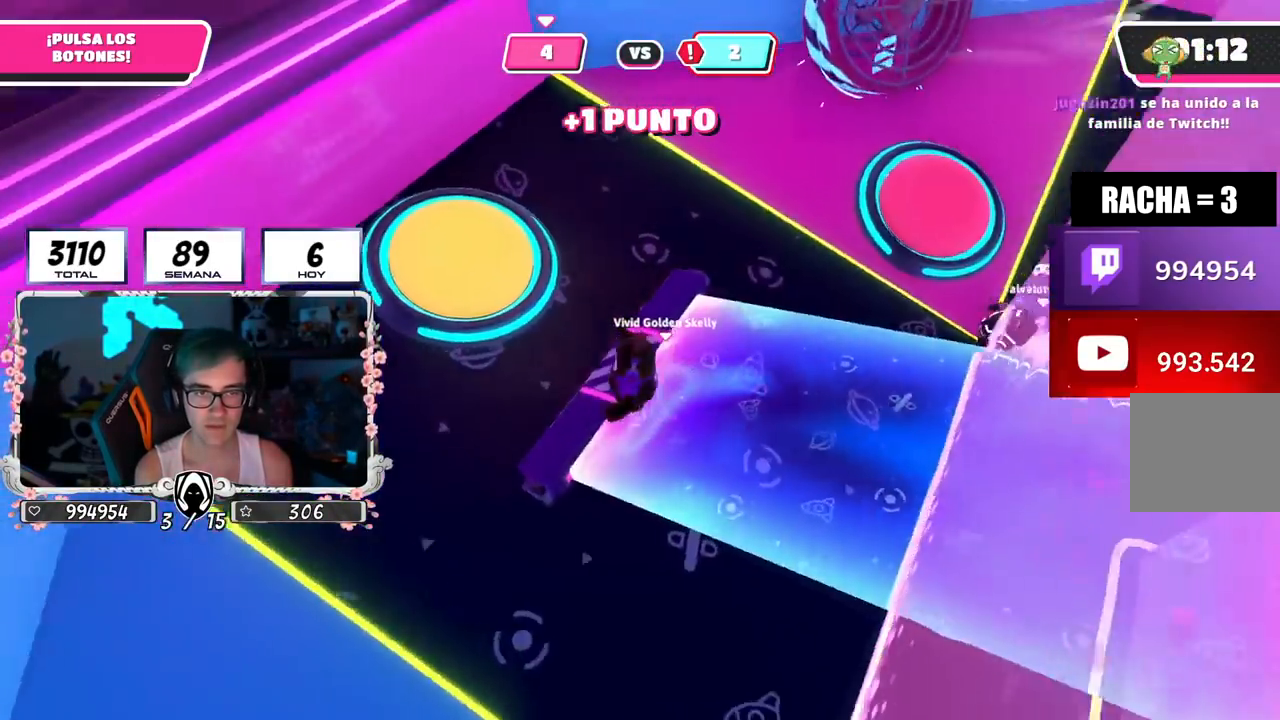
{"buttons": [], "left_stick": "up", "right_stick": "center", "events": [[134, "right_stick", "center"], [167, "left_stick", "up"], [267, "CROSS", "down"], [284, "left_stick", "up-left"], [317, "SQUARE", "down"], [401, "CROSS", "up"], [401, "SQUARE", "up"], [451, "left_stick", "up"]]}
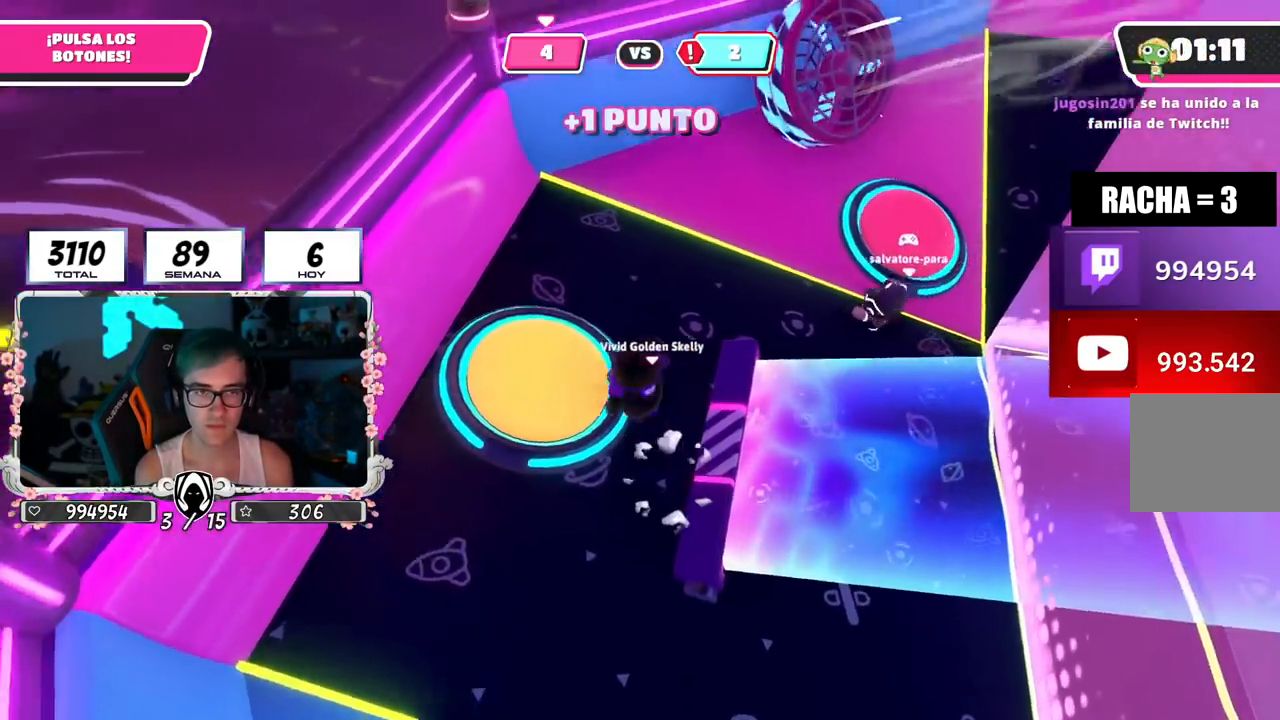
{"buttons": [], "left_stick": "right", "right_stick": "right", "events": [[50, "right_stick", "right"], [166, "left_stick", "right"]]}
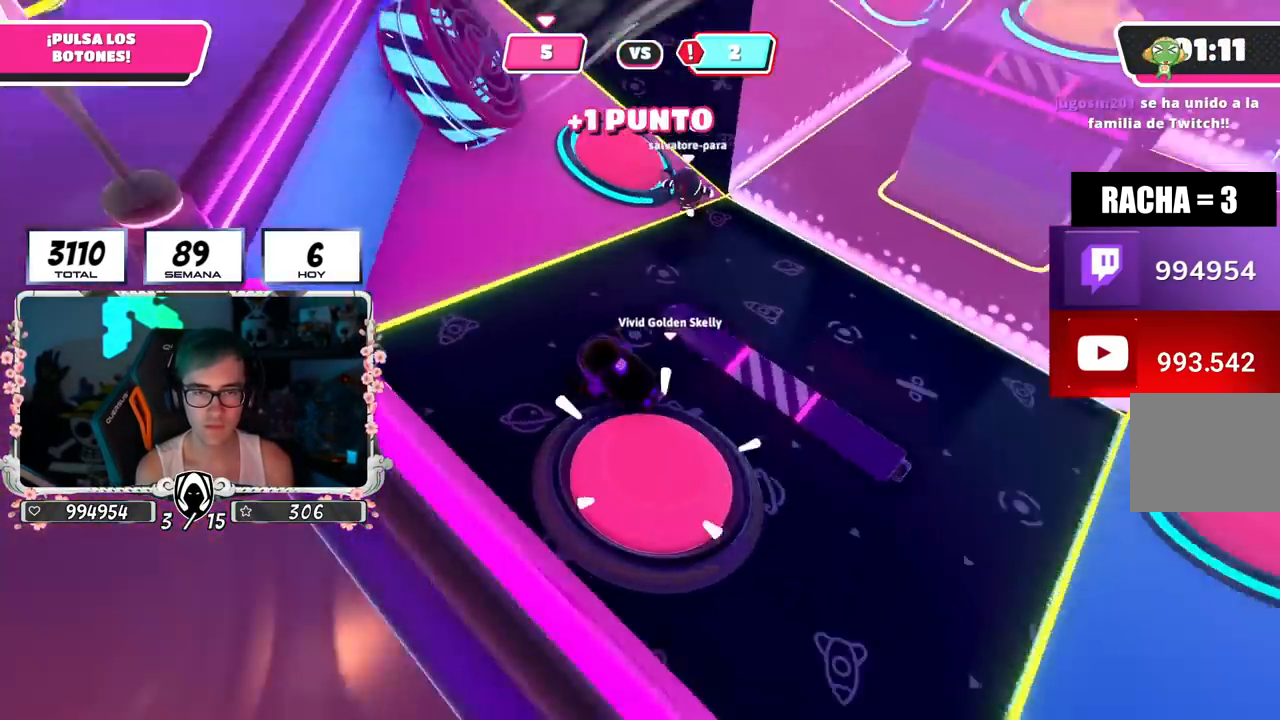
{"buttons": ["CROSS"], "left_stick": "up-right", "right_stick": "center", "events": [[34, "right_stick", "up-right"], [84, "left_stick", "up-right"], [134, "right_stick", "center"], [434, "CROSS", "down"]]}
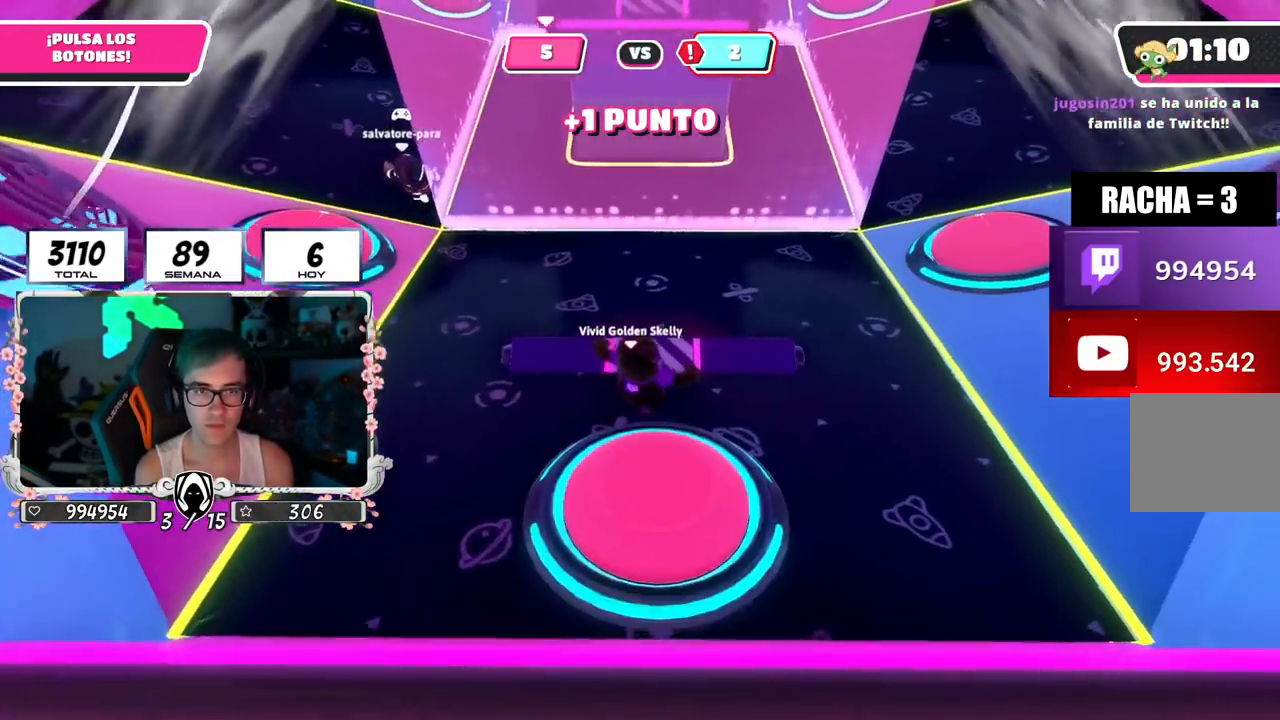
{"buttons": [], "left_stick": "right", "right_stick": "down", "events": [[50, "CROSS", "up"], [217, "right_stick", "up"], [317, "left_stick", "right"], [350, "right_stick", "center"], [417, "right_stick", "down"]]}
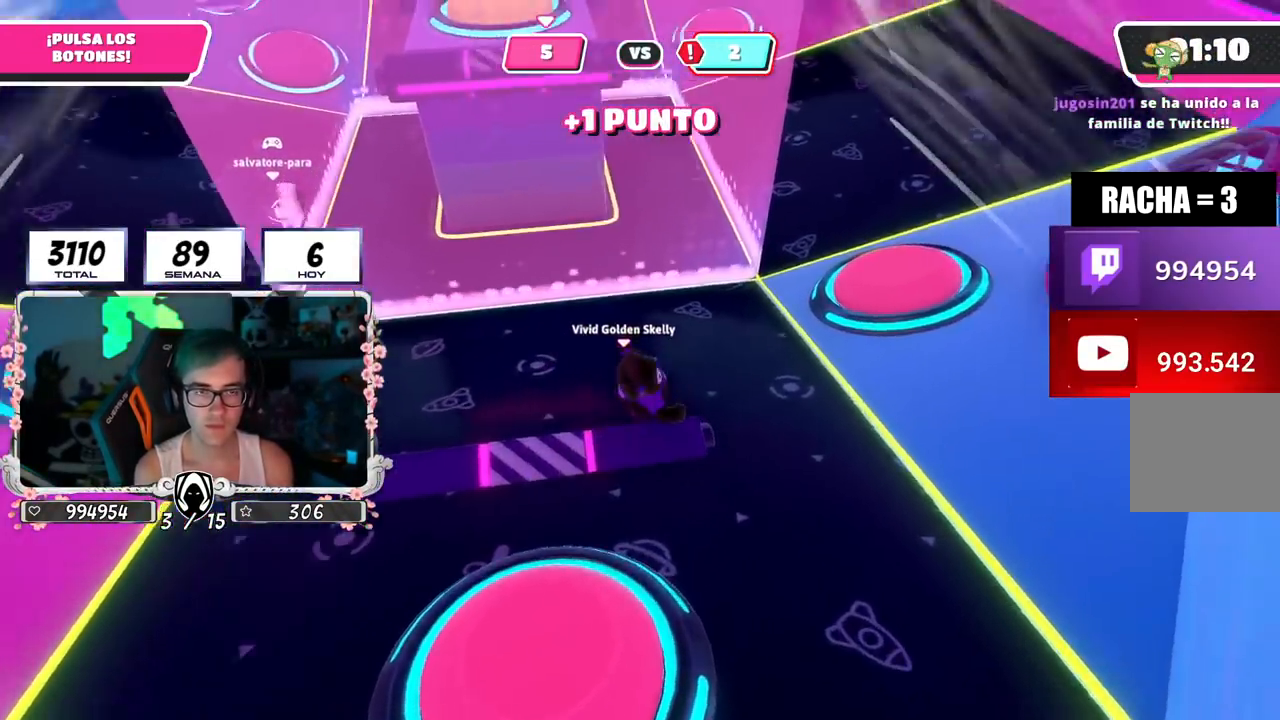
{"buttons": [], "left_stick": "up-right", "right_stick": "center", "events": [[51, "right_stick", "down-right"], [167, "right_stick", "center"], [234, "left_stick", "up-right"], [267, "right_stick", "down-left"], [418, "right_stick", "center"]]}
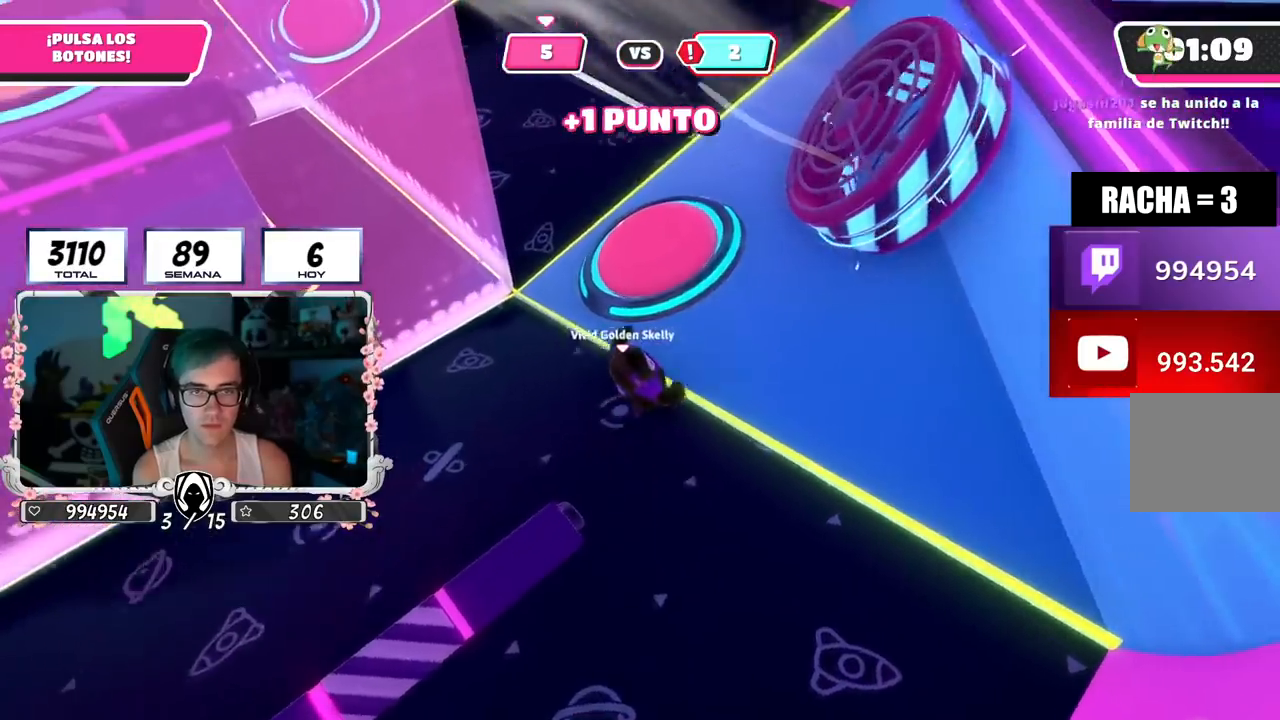
{"buttons": [], "left_stick": "left", "right_stick": "down-left", "events": [[234, "left_stick", "up"], [367, "CROSS", "down"], [400, "left_stick", "left"], [484, "CROSS", "up"], [484, "right_stick", "down-left"]]}
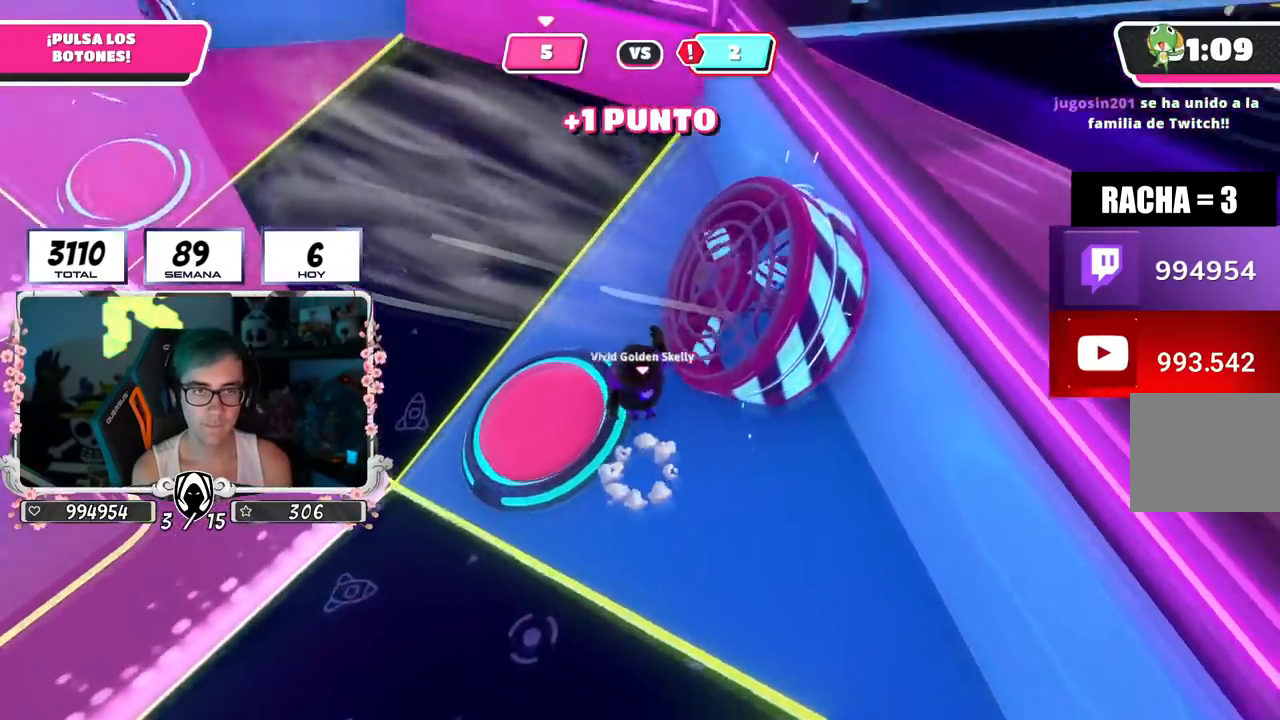
{"buttons": [], "left_stick": "down", "right_stick": "center", "events": [[34, "right_stick", "left"], [267, "right_stick", "center"], [284, "left_stick", "up-left"], [434, "left_stick", "down"]]}
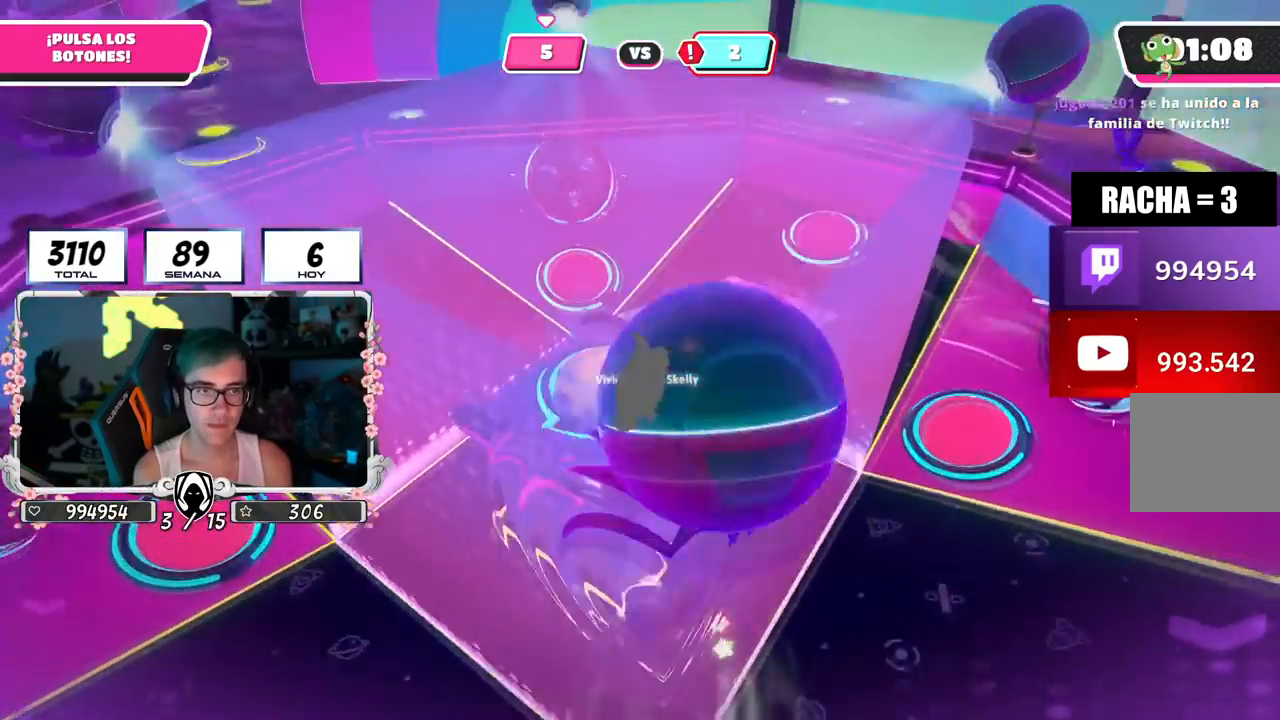
{"buttons": [], "left_stick": "right", "right_stick": "center", "events": [[67, "left_stick", "down-left"], [350, "left_stick", "down-right"], [400, "left_stick", "right"]]}
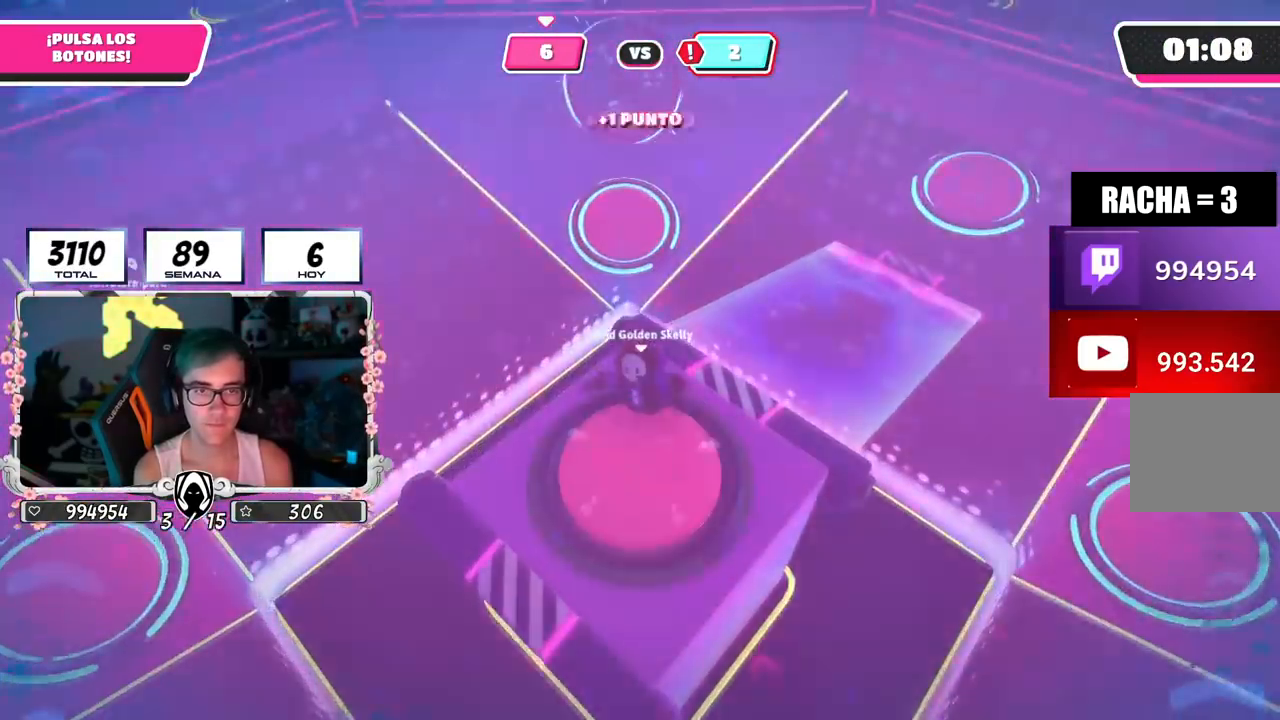
{"buttons": [], "left_stick": "up-left", "right_stick": "left", "events": [[67, "left_stick", "up-right"], [134, "right_stick", "left"], [301, "left_stick", "up-left"]]}
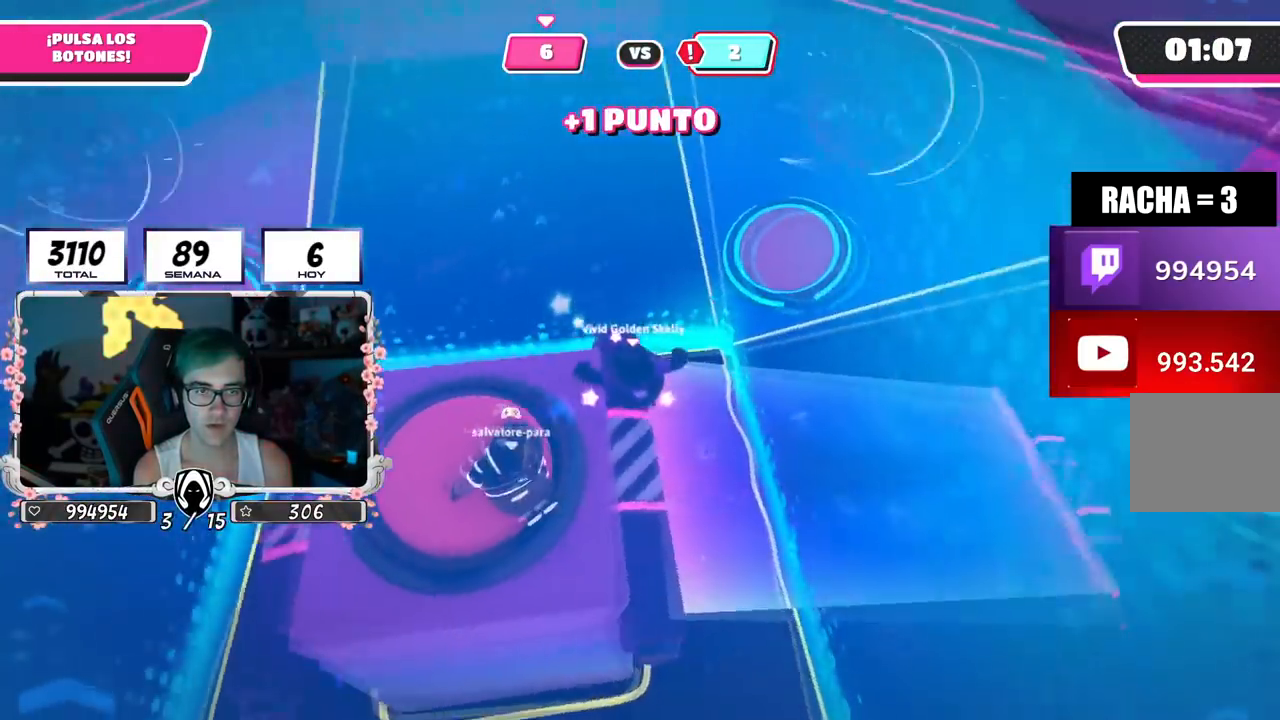
{"buttons": [], "left_stick": "up-left", "right_stick": "center", "events": [[350, "right_stick", "center"]]}
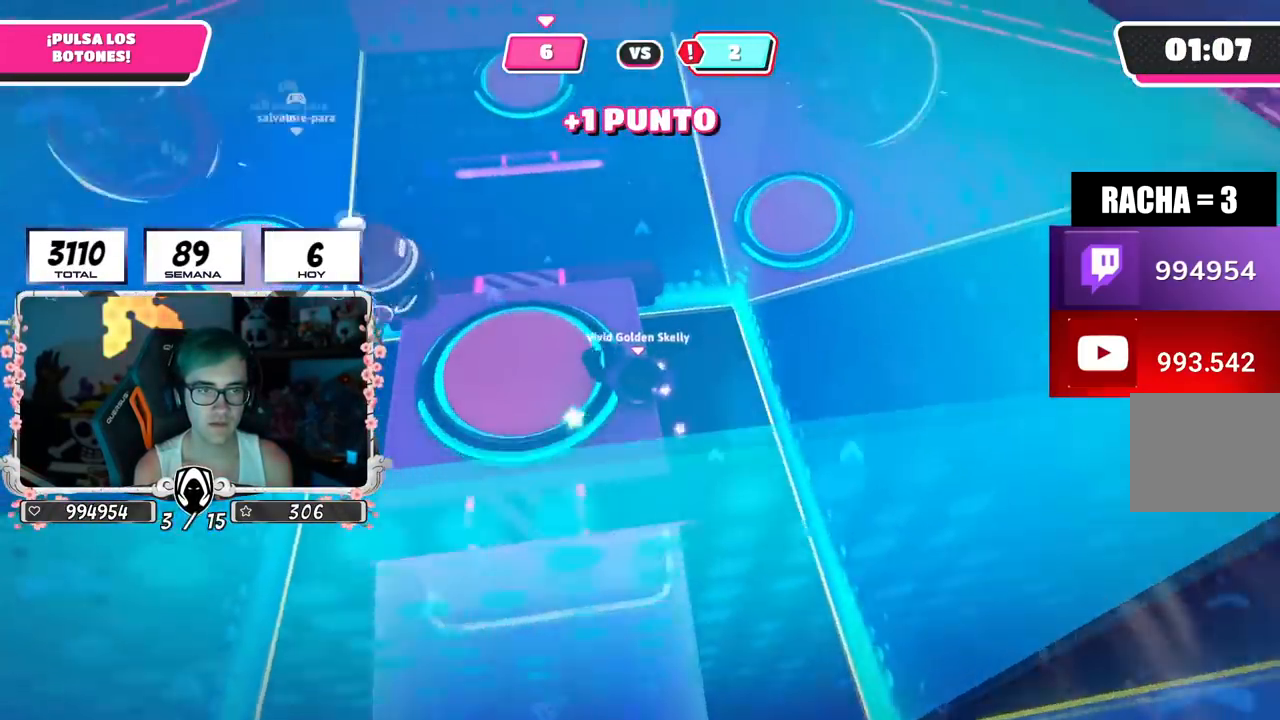
{"buttons": [], "left_stick": "up", "right_stick": "left", "events": [[17, "right_stick", "down-left"], [84, "right_stick", "left"], [501, "left_stick", "up"]]}
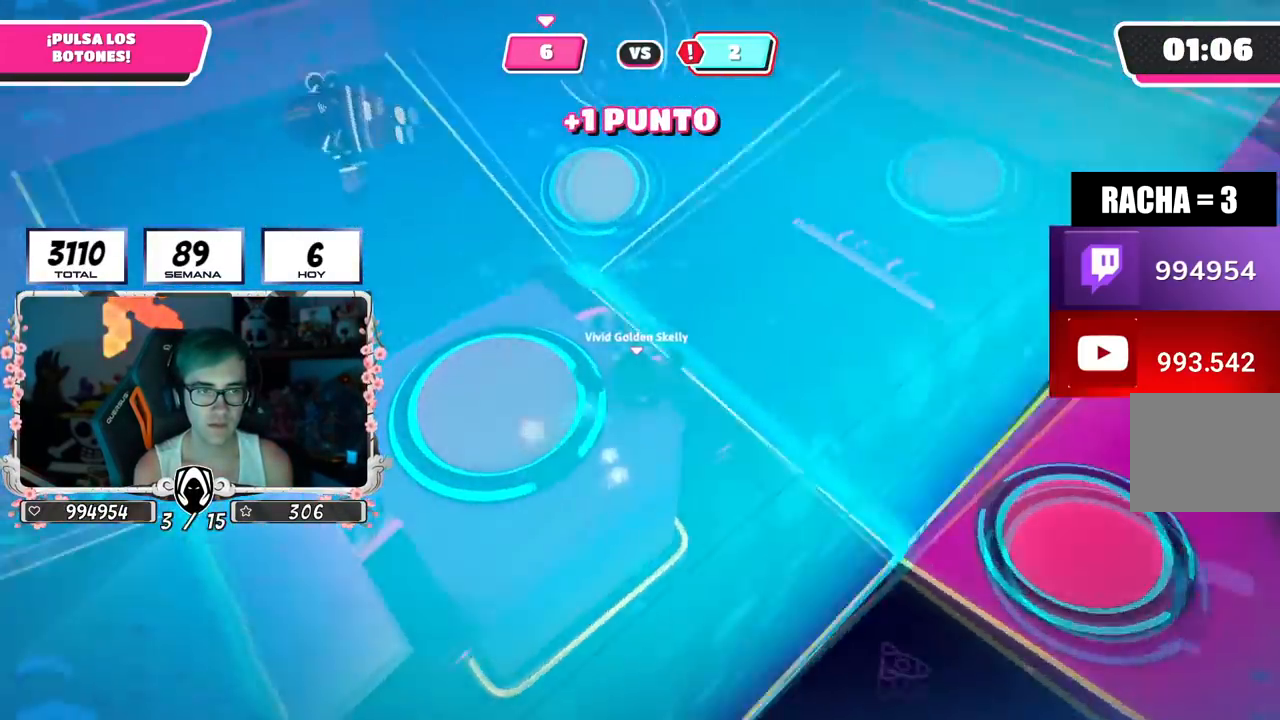
{"buttons": [], "left_stick": "up-right", "right_stick": "left", "events": [[117, "left_stick", "up-right"], [117, "right_stick", "center"], [167, "right_stick", "left"]]}
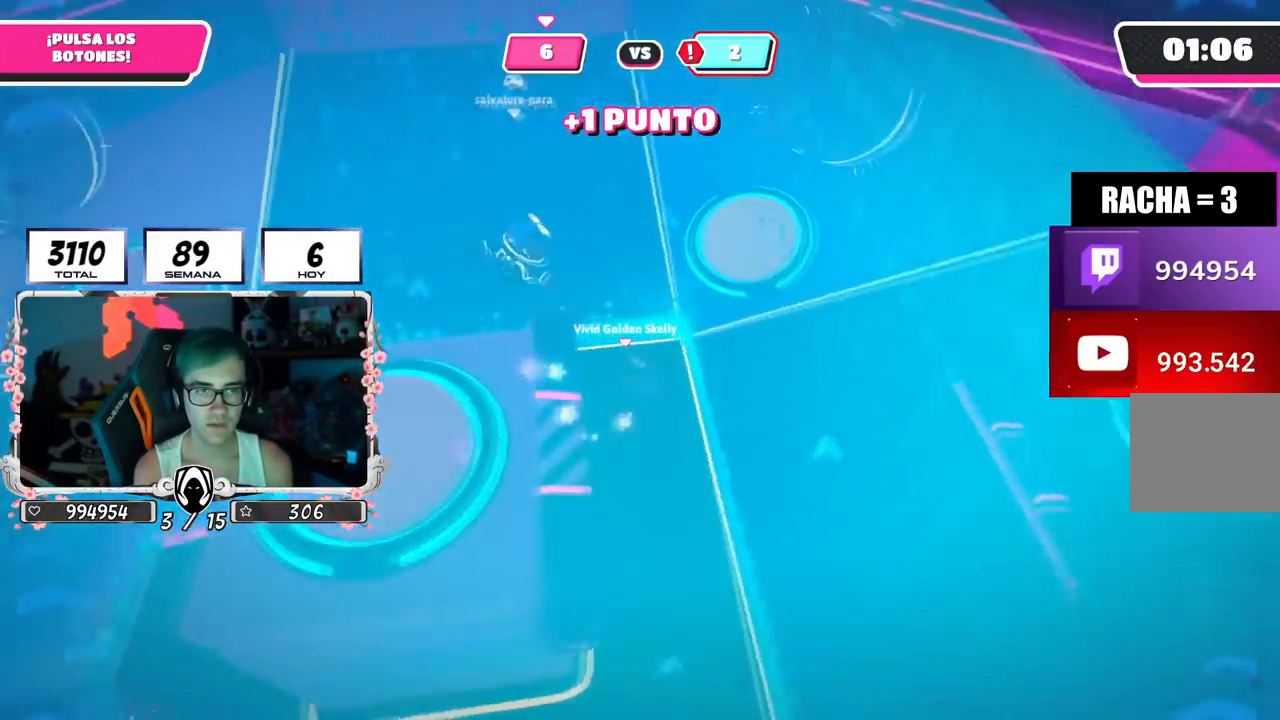
{"buttons": [], "left_stick": "up-right", "right_stick": "up-left", "events": [[184, "right_stick", "up-left"]]}
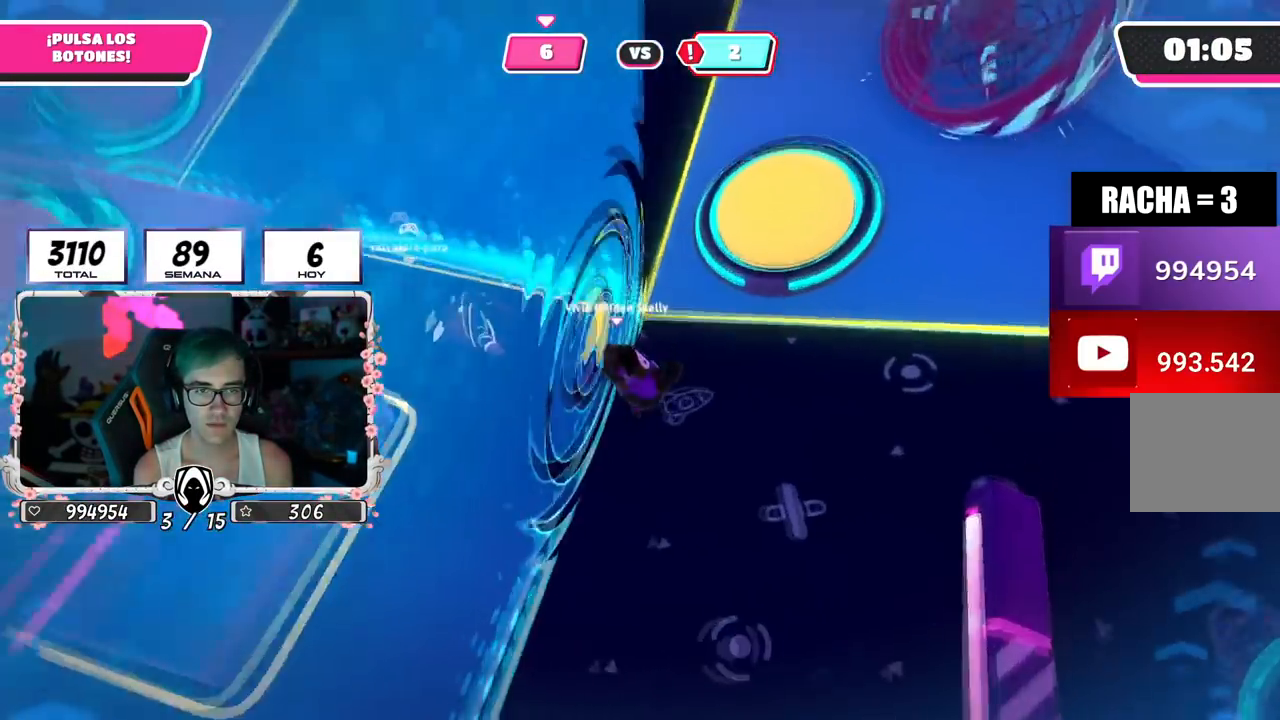
{"buttons": [], "left_stick": "up", "right_stick": "center", "events": [[133, "right_stick", "center"], [200, "CROSS", "down"], [250, "SQUARE", "down"], [350, "SQUARE", "up"], [367, "CROSS", "up"], [400, "SQUARE", "down"], [450, "left_stick", "up"], [467, "SQUARE", "up"]]}
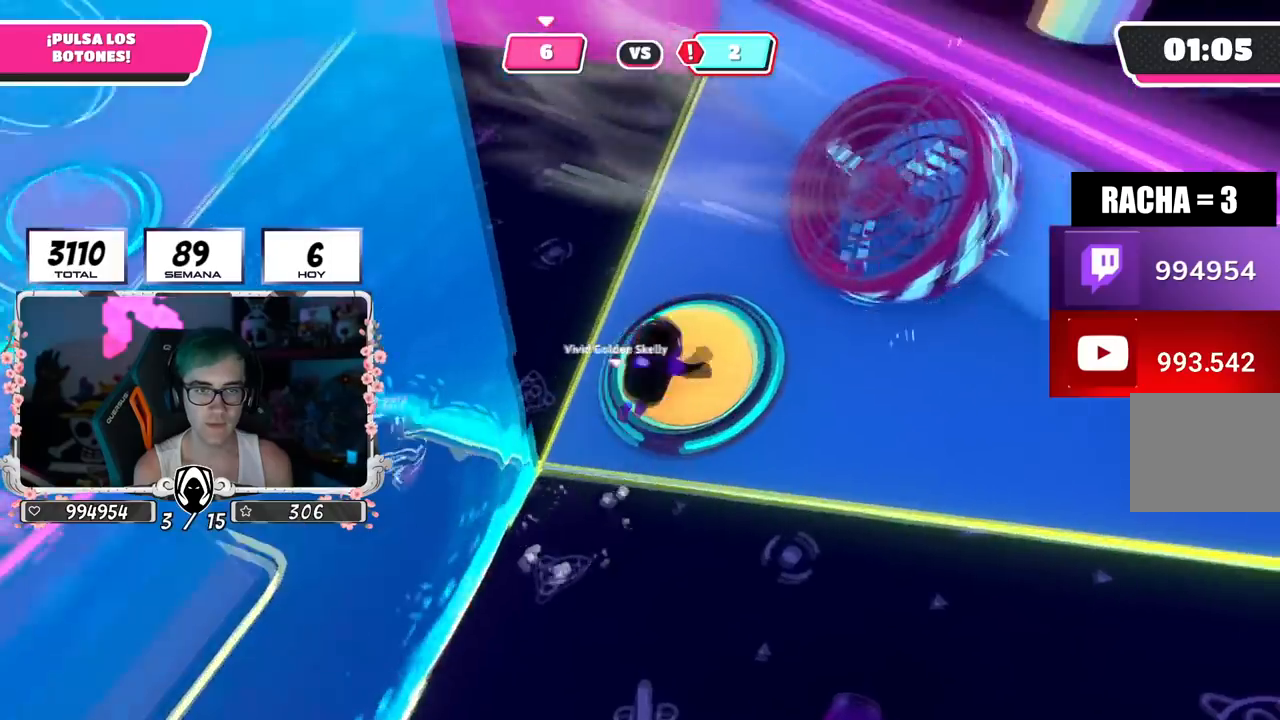
{"buttons": [], "left_stick": "up-left", "right_stick": "left", "events": [[101, "left_stick", "up-left"], [134, "right_stick", "left"]]}
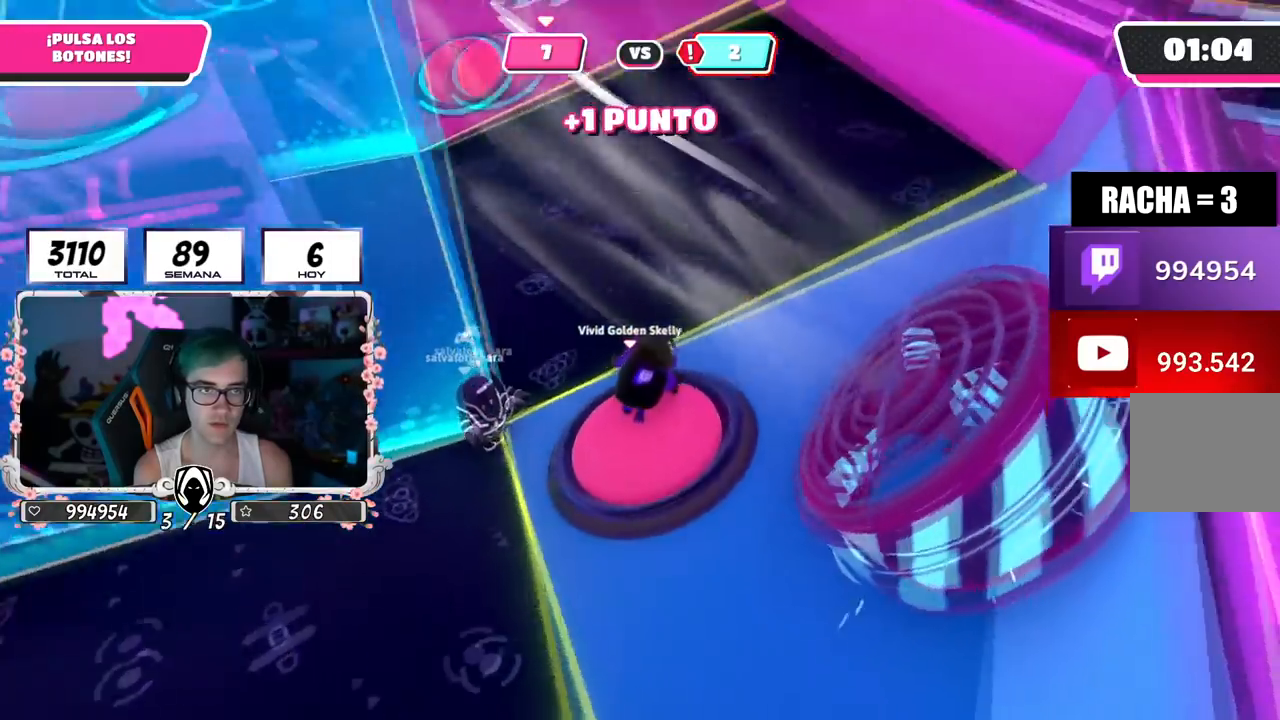
{"buttons": [], "left_stick": "up-left", "right_stick": "left", "events": [[183, "right_stick", "up-left"], [334, "right_stick", "right"], [417, "right_stick", "center"], [484, "right_stick", "left"]]}
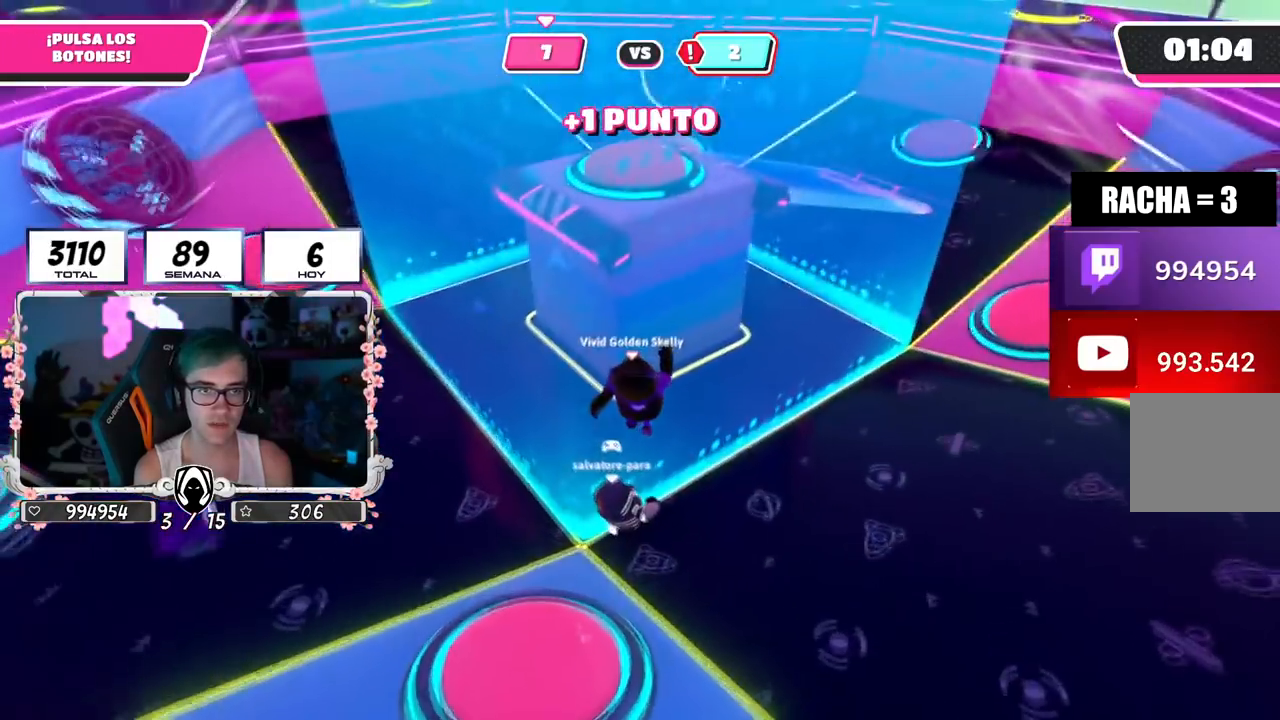
{"buttons": [], "left_stick": "up-right", "right_stick": "center", "events": [[67, "left_stick", "up-right"], [234, "right_stick", "center"]]}
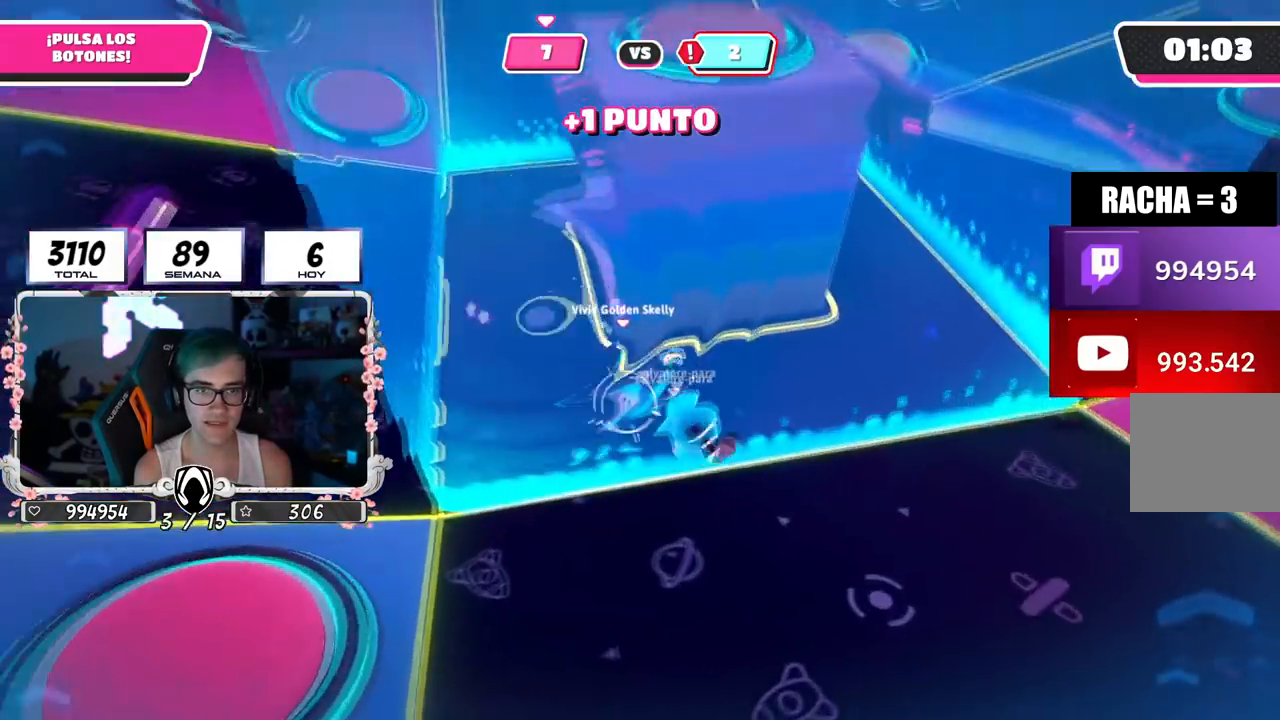
{"buttons": [], "left_stick": "up-right", "right_stick": "left", "events": [[434, "right_stick", "left"]]}
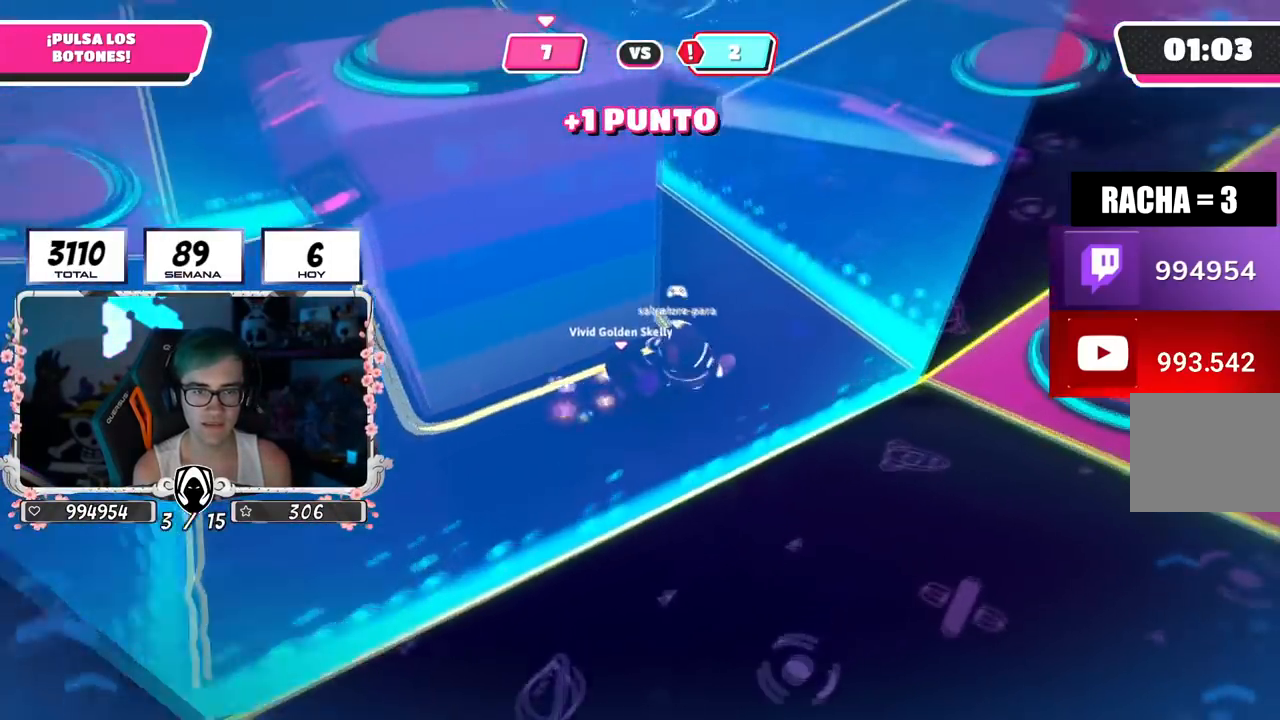
{"buttons": [], "left_stick": "up-right", "right_stick": "down", "events": [[134, "R2", "down"], [167, "right_stick", "up-left"], [267, "R2", "up"], [351, "right_stick", "down"]]}
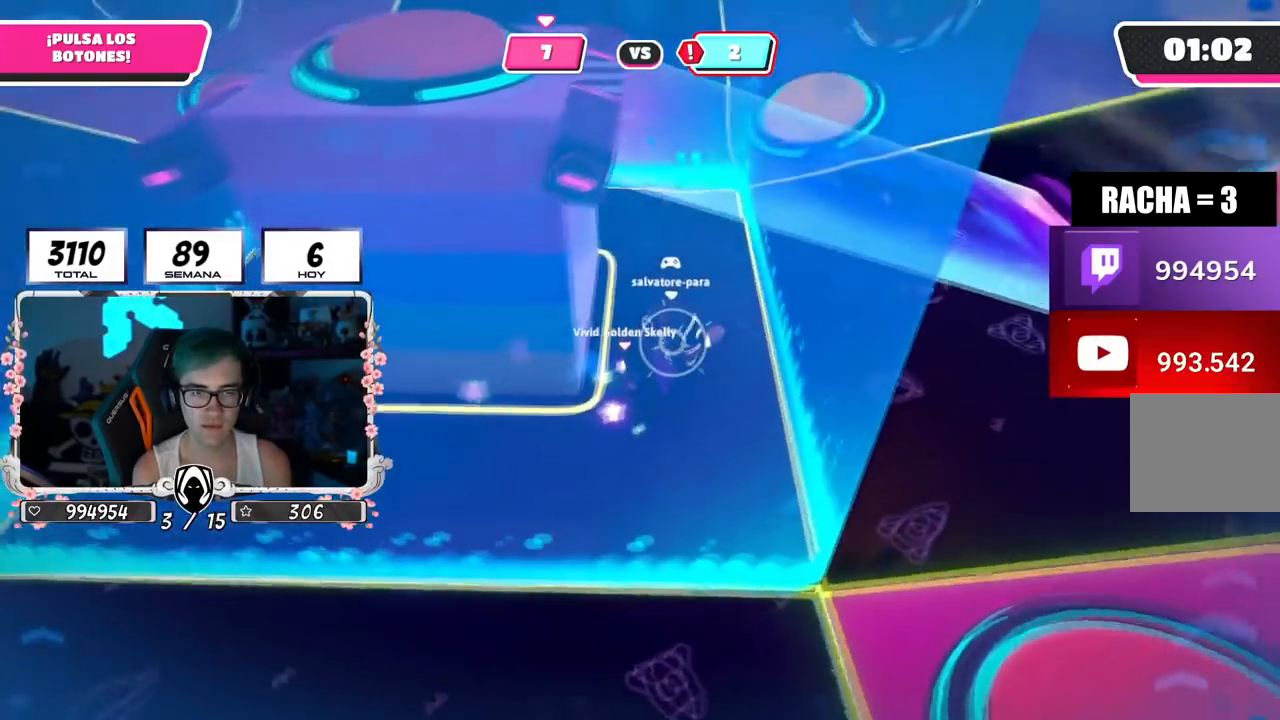
{"buttons": [], "left_stick": "up", "right_stick": "center", "events": [[33, "right_stick", "left"], [150, "right_stick", "center"], [450, "left_stick", "up"]]}
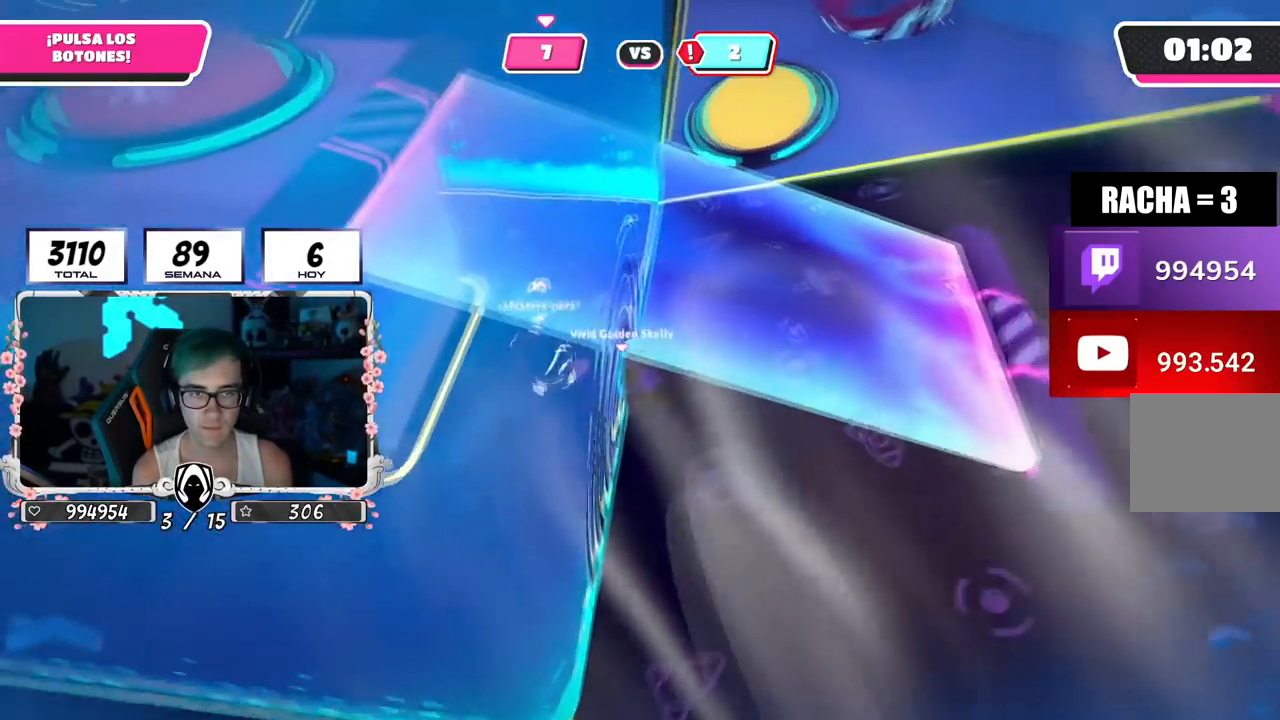
{"buttons": ["R2"], "left_stick": "down-left", "right_stick": "down-left", "events": [[267, "left_stick", "left"], [367, "right_stick", "down-left"], [384, "left_stick", "down-left"], [484, "R2", "down"]]}